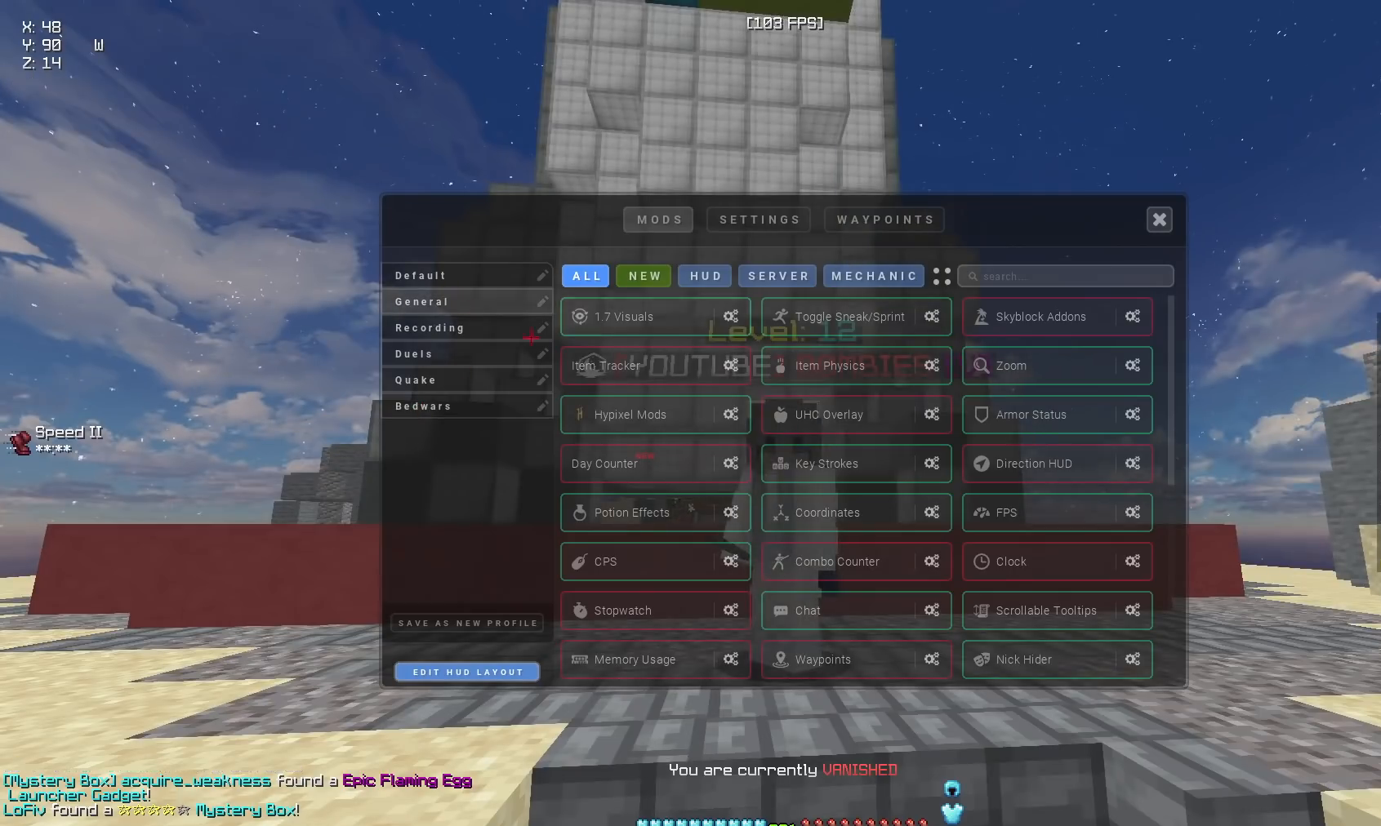
Gameplay with keyboard; each line is a JSON object with the keys held at the frame after it. "events" lists presses ("down") and releases ("up") of "a", "d", "s", "space" and "w" between this image and that frame as [ms after this image, input, new state], when the widget could be followed in between. No other keys are recorded. Mouse input is not recorded.
{"keys": [], "events": []}
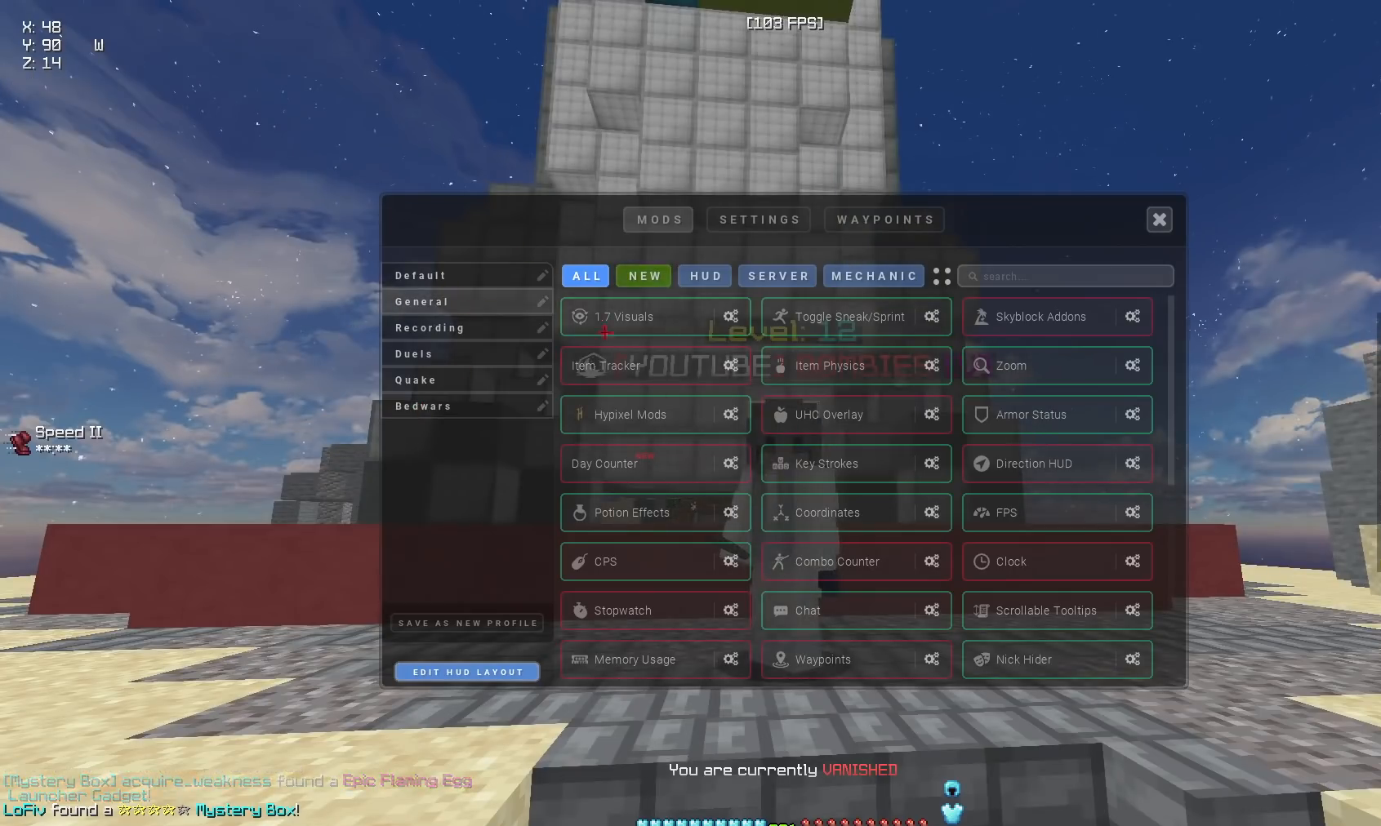
{"keys": [], "events": []}
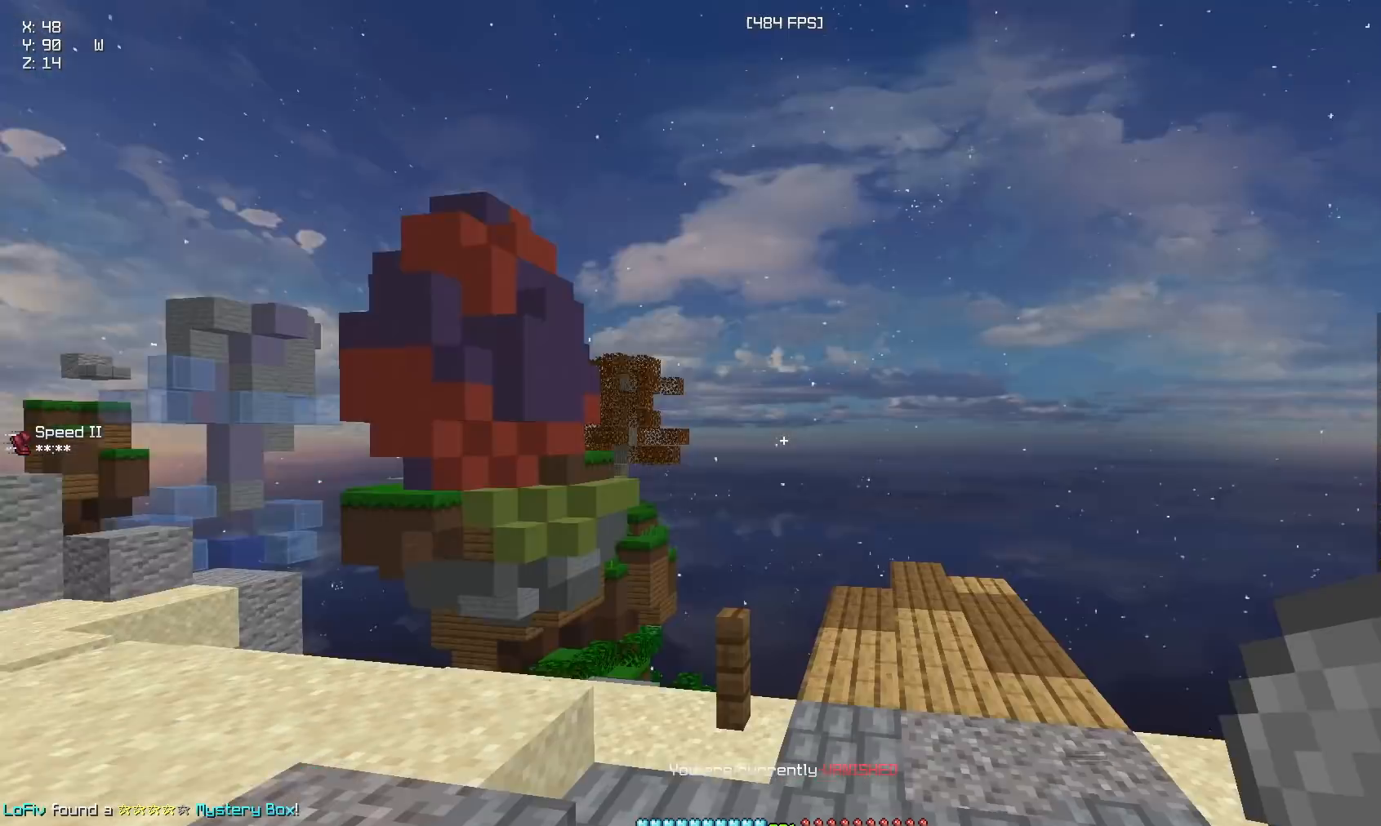
{"keys": [], "events": []}
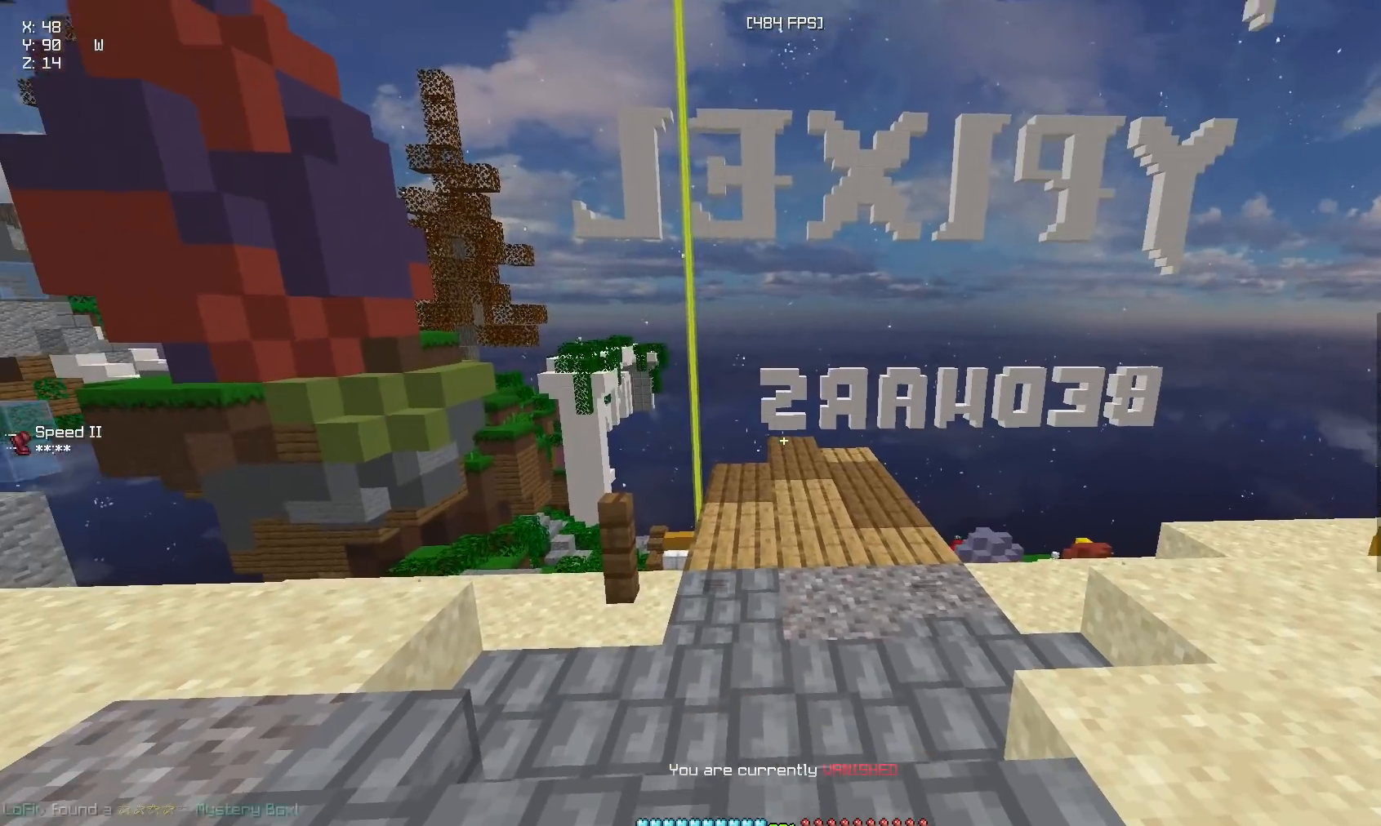
{"keys": ["s"], "events": [[267, "w", "down"], [350, "w", "up"], [467, "s", "down"]]}
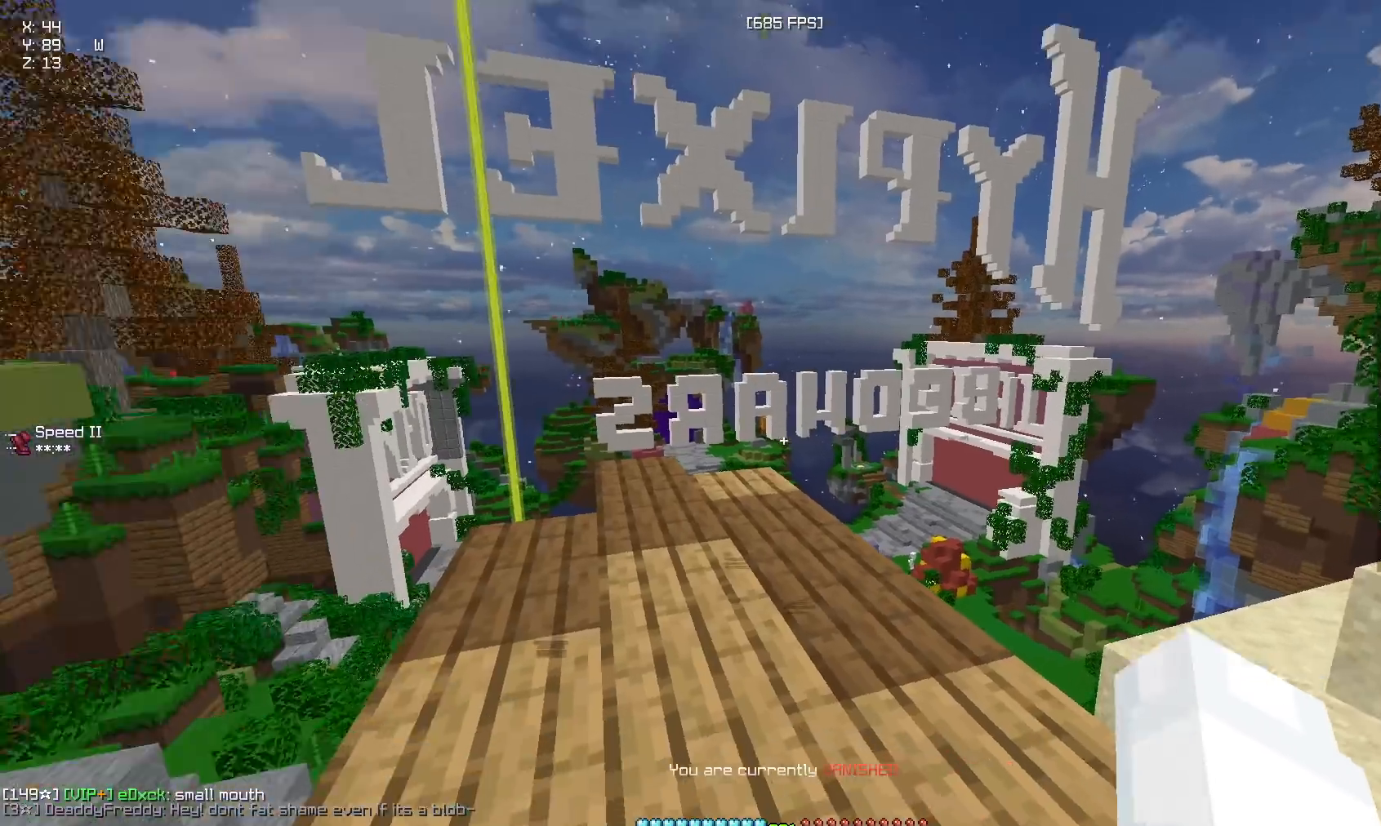
{"keys": ["a", "w"], "events": [[133, "a", "down"], [250, "s", "up"], [383, "w", "down"]]}
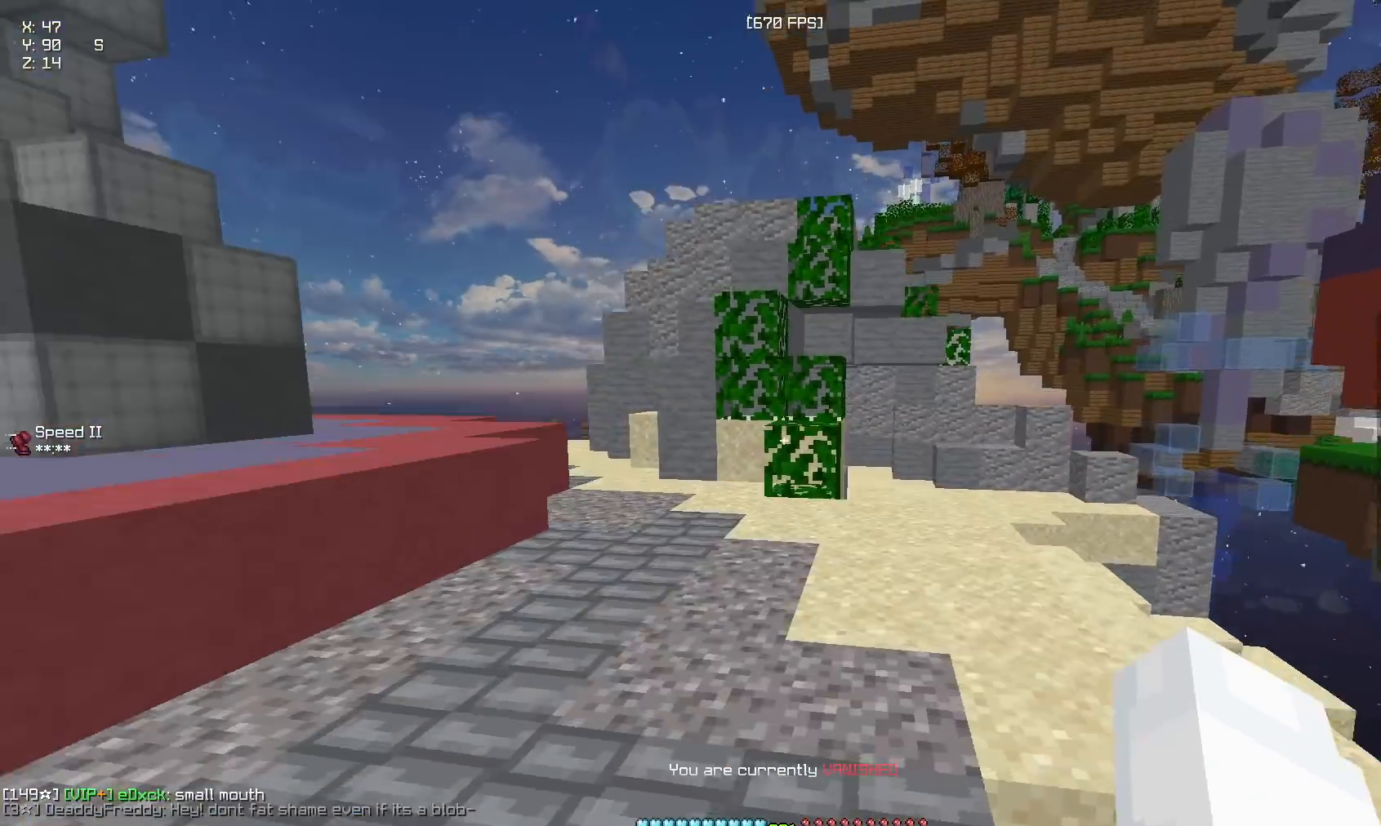
{"keys": ["space"]}
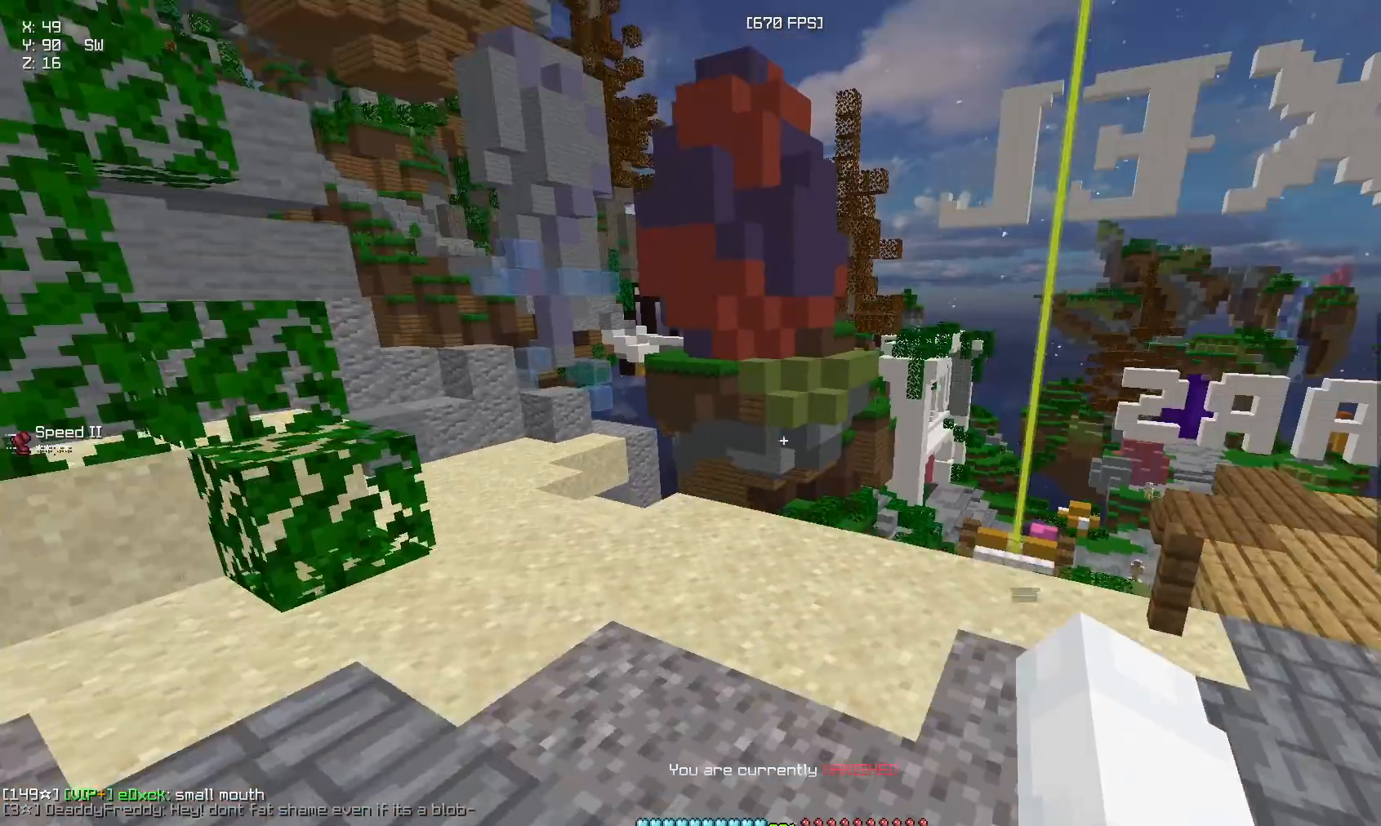
{"keys": ["d", "w"], "events": [[16, "space", "up"], [83, "d", "down"], [333, "w", "down"]]}
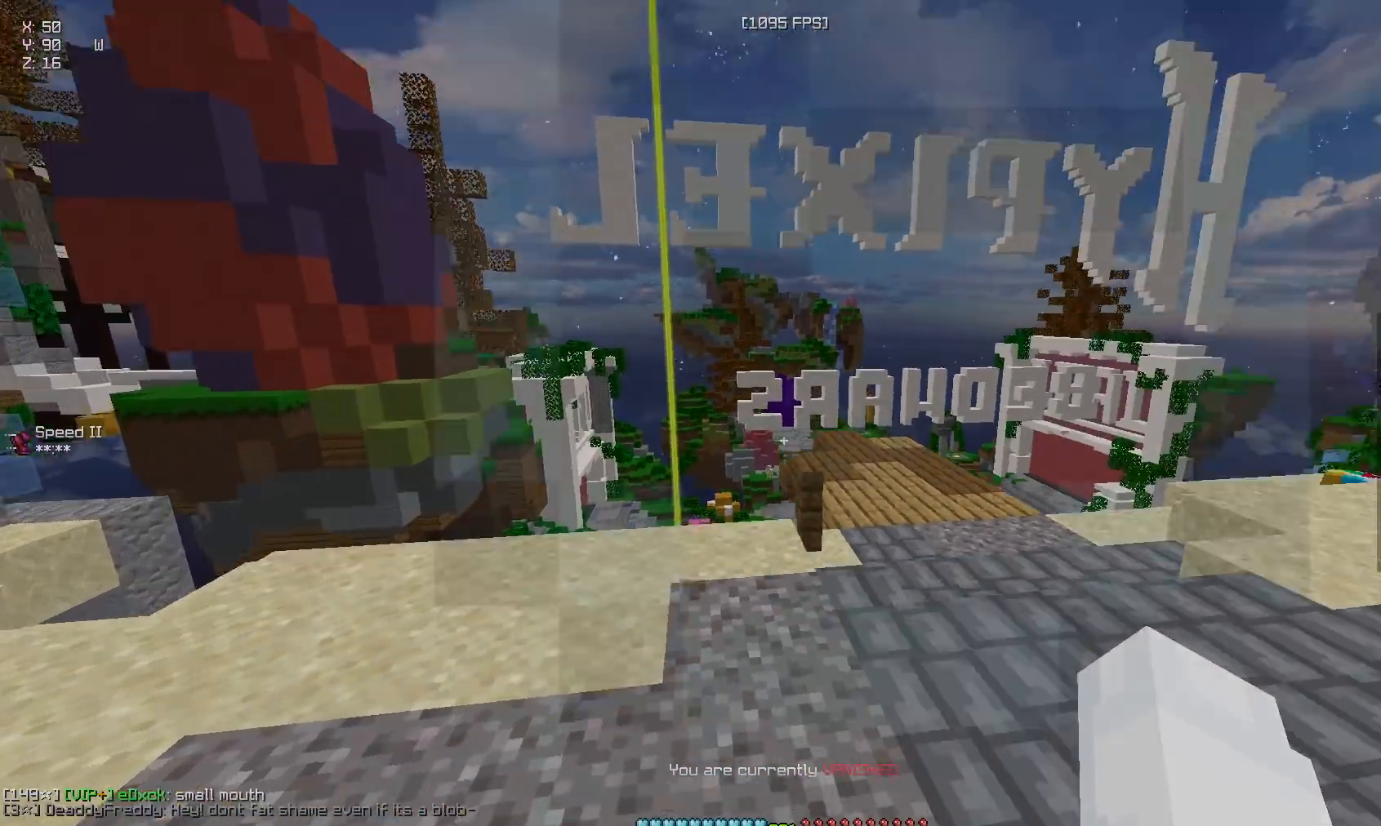
{"keys": [], "events": [[67, "space", "down"], [100, "d", "up"], [200, "space", "up"], [334, "w", "up"]]}
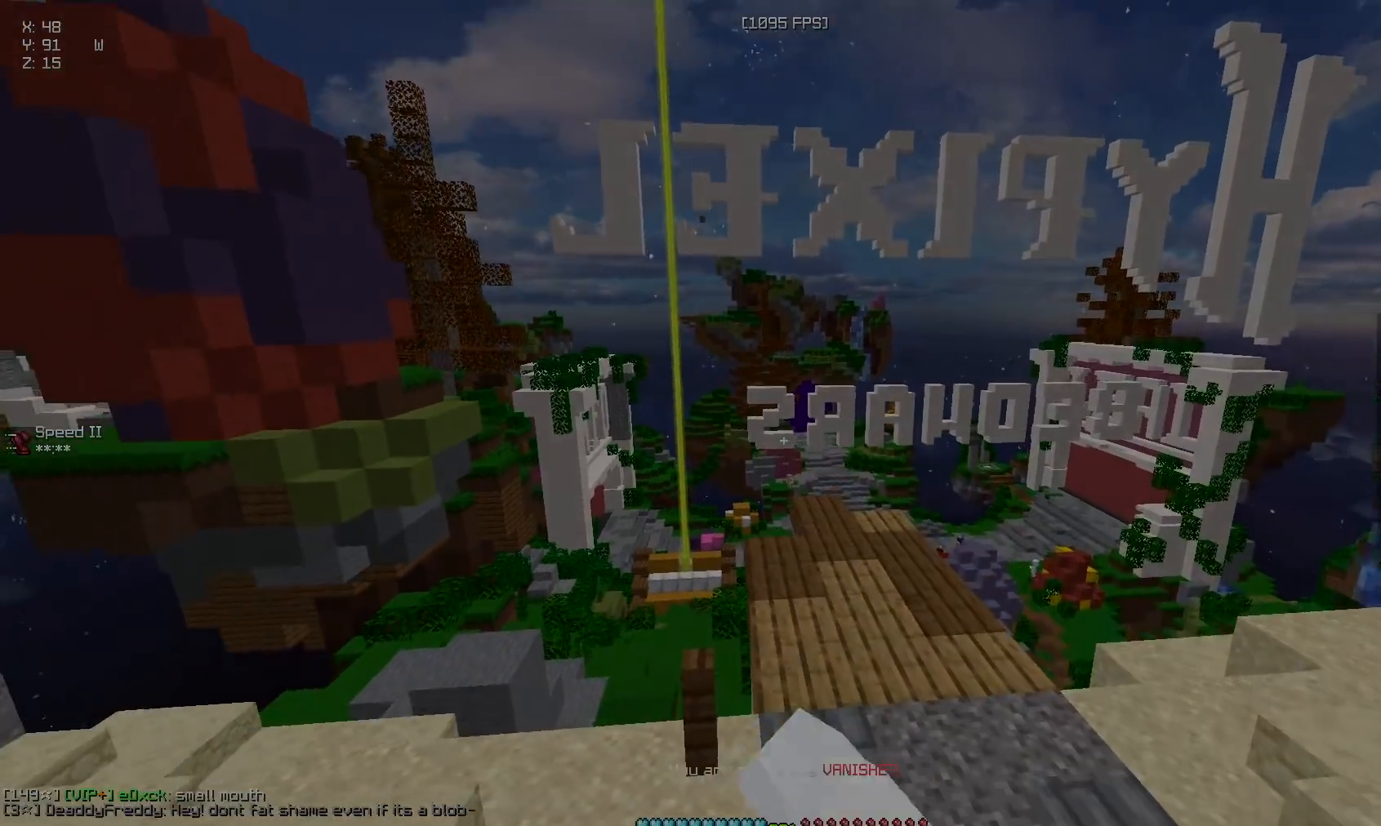
{"keys": [], "events": []}